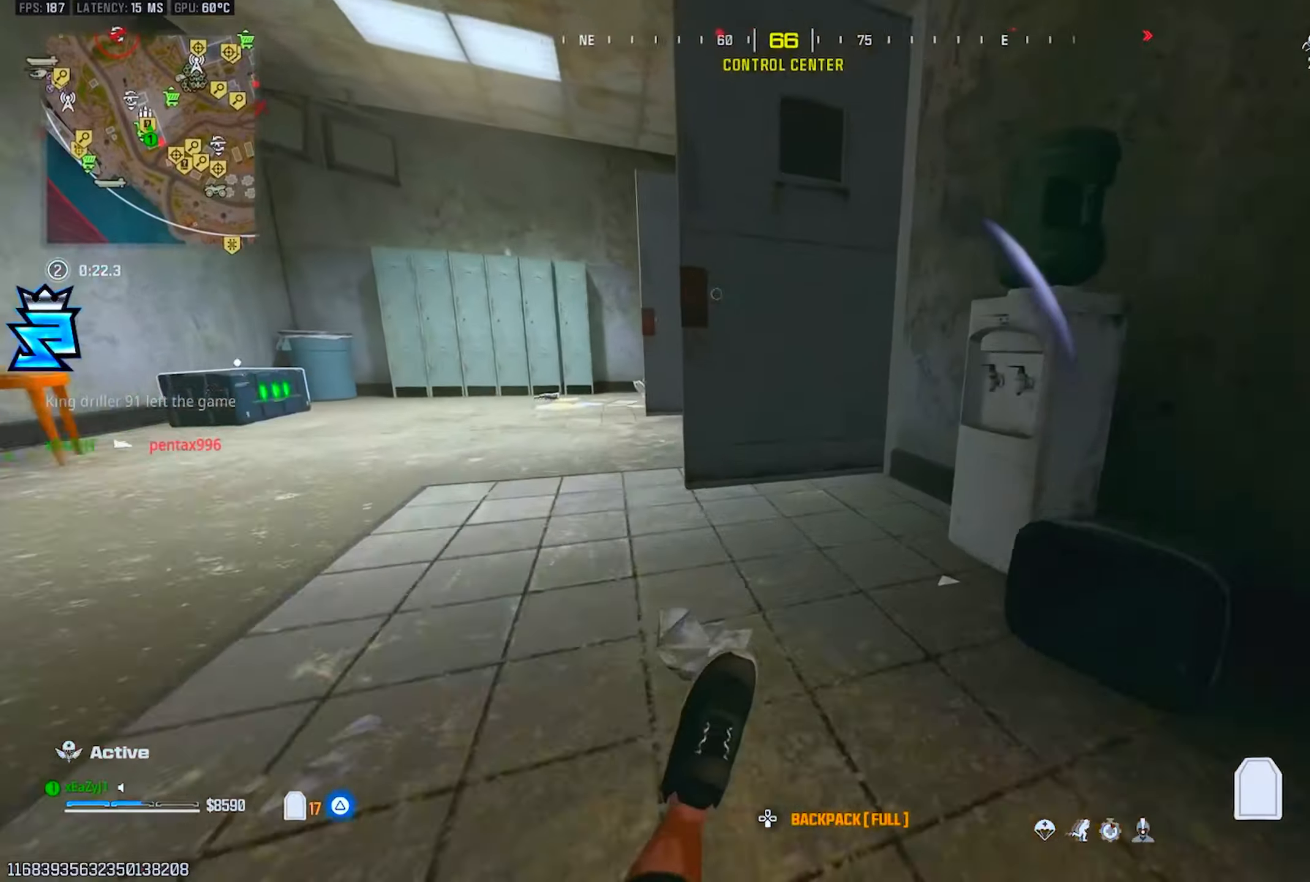
Gameplay with a controller (PlayStation layout); each line is a JSON object with the inputs held at the frame after it. "events" lists button and stick changes between this image and that frame as [ms after this image, input, new state], when the widget could be followed in between.
{"buttons": ["TRIANGLE"], "left_stick": "up", "right_stick": "center", "events": [[33, "R3", "down"], [133, "R3", "up"], [183, "right_stick", "up-left"], [200, "L3", "down"], [267, "right_stick", "center"], [283, "L3", "up"], [317, "right_stick", "right"], [383, "L3", "down"], [450, "L3", "up"], [500, "right_stick", "center"]]}
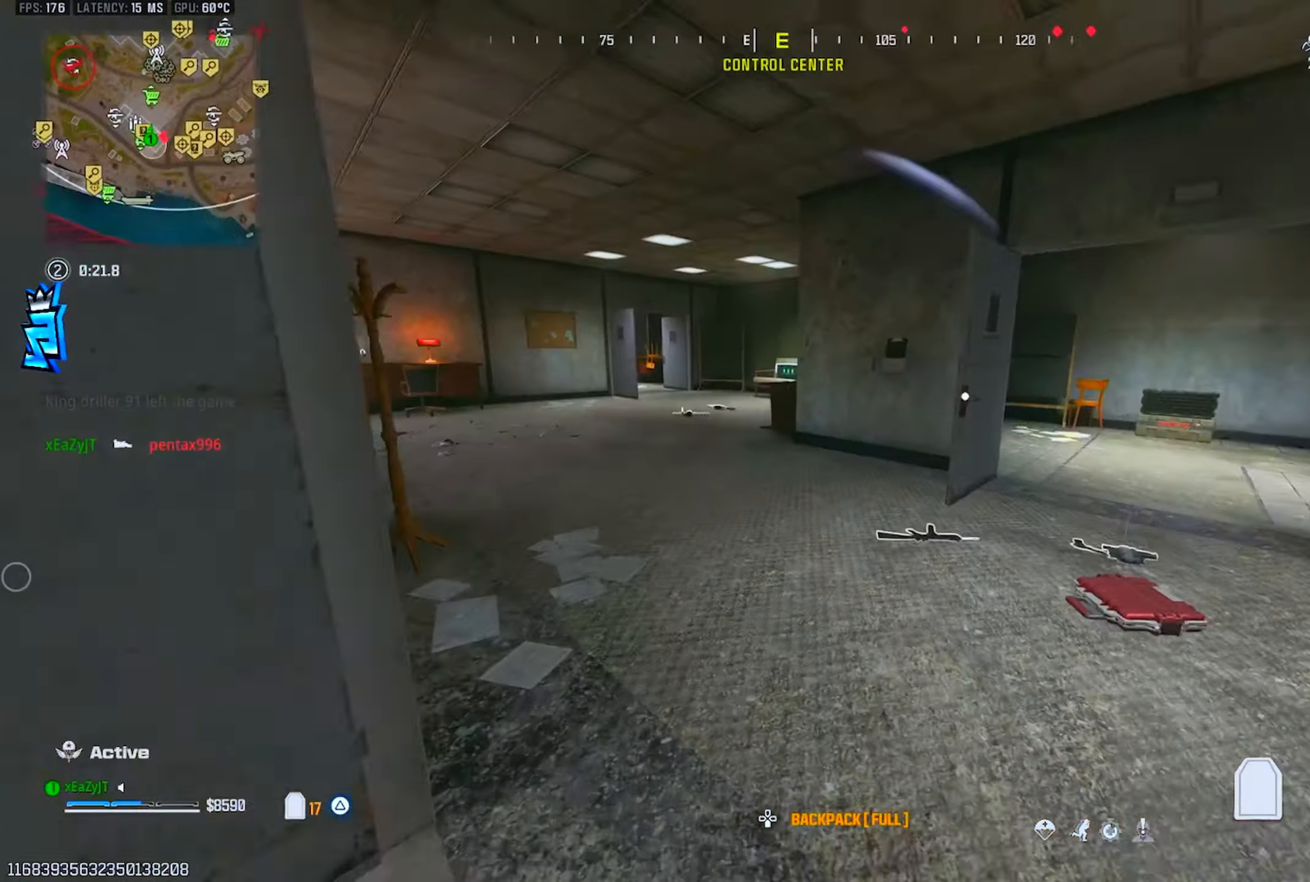
{"buttons": ["TRIANGLE", "R3"], "left_stick": "up", "right_stick": "up-left", "events": [[34, "L3", "down"], [84, "CIRCLE", "down"], [150, "CIRCLE", "up"], [150, "L3", "up"], [217, "CIRCLE", "down"], [284, "CIRCLE", "up"], [451, "R3", "down"], [451, "right_stick", "up-left"]]}
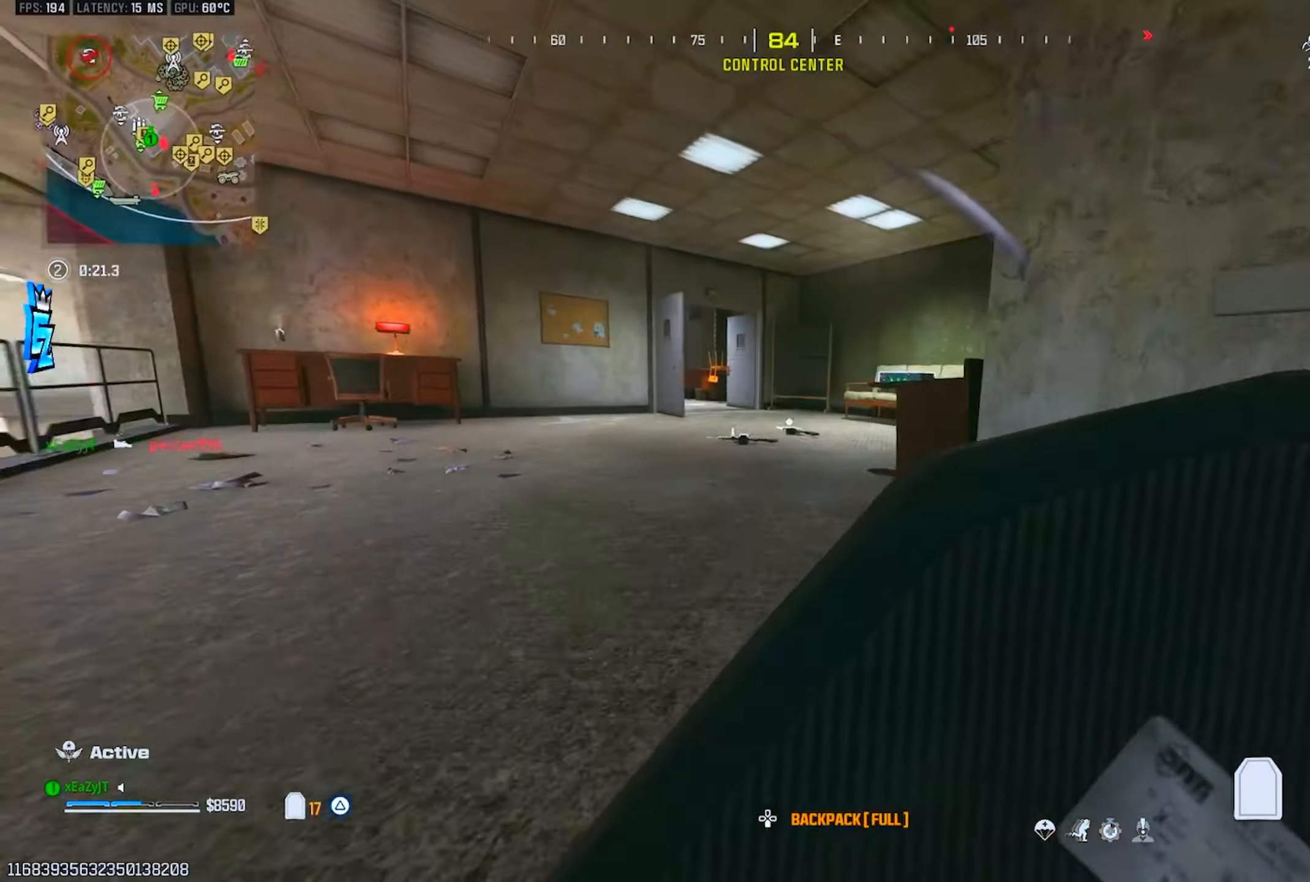
{"buttons": ["TRIANGLE"], "left_stick": "up", "right_stick": "center", "events": [[50, "L3", "down"], [83, "R3", "up"], [83, "right_stick", "center"], [100, "L3", "up"], [200, "L3", "down"], [267, "L3", "up"], [367, "L3", "down"], [467, "L3", "up"]]}
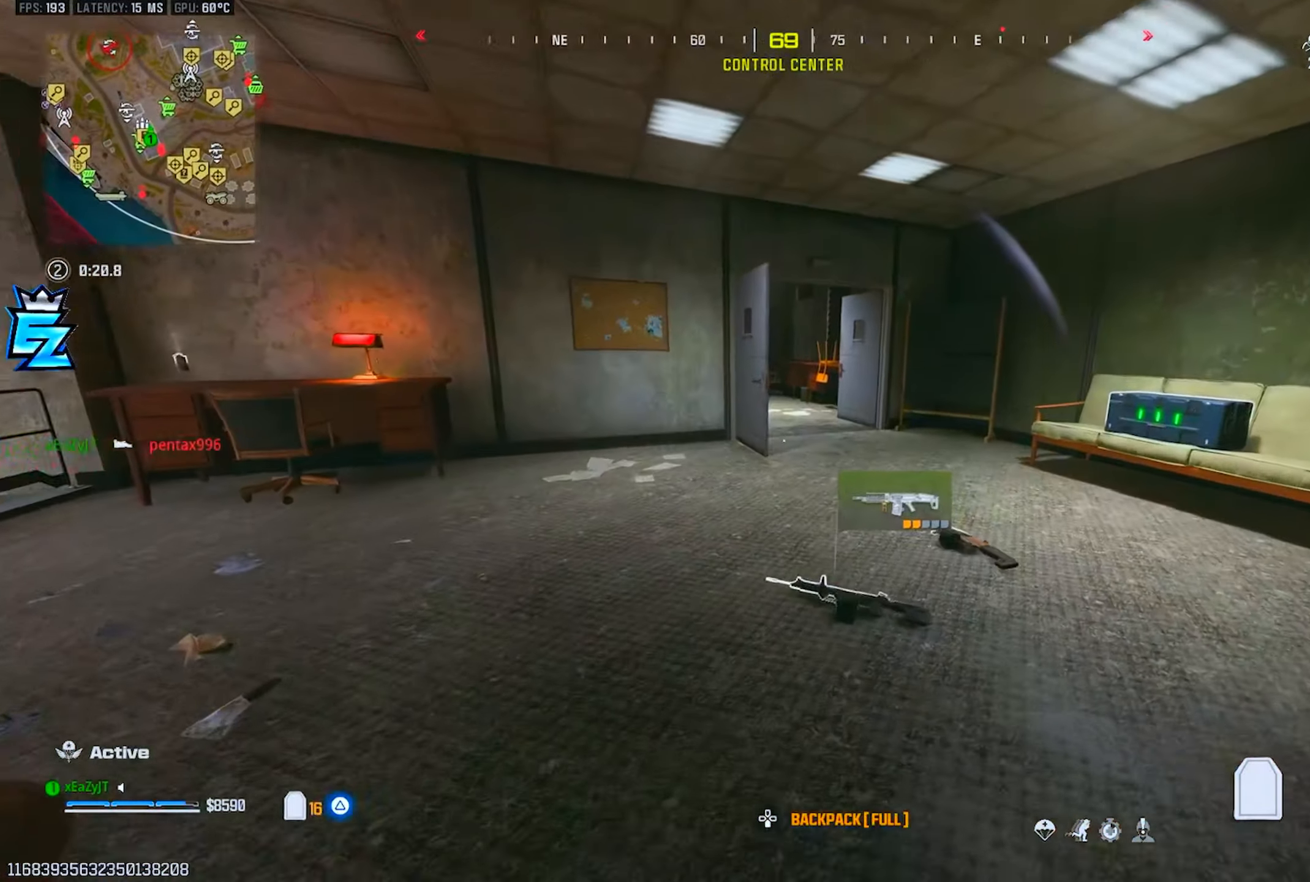
{"buttons": ["TRIANGLE"], "left_stick": "up", "right_stick": "center", "events": [[34, "L3", "down"], [100, "L3", "up"], [200, "L3", "down"], [250, "CIRCLE", "down"], [284, "L3", "up"], [334, "CIRCLE", "up"]]}
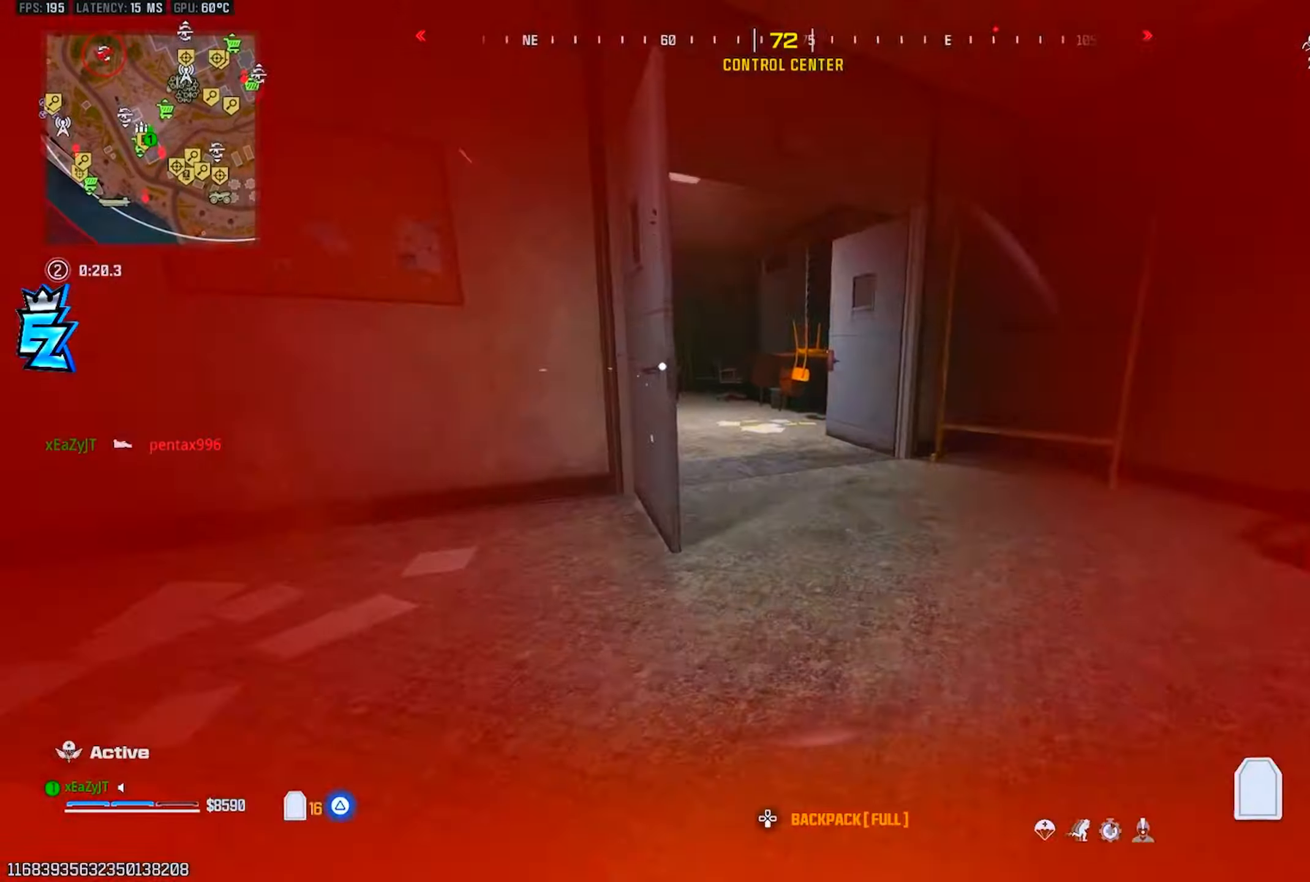
{"buttons": ["L3"], "left_stick": "up", "right_stick": "up-left", "events": [[83, "R3", "down"], [183, "R3", "up"], [183, "right_stick", "left"], [233, "TRIANGLE", "up"], [300, "L3", "down"], [383, "L3", "up"], [383, "right_stick", "up-left"], [467, "L3", "down"]]}
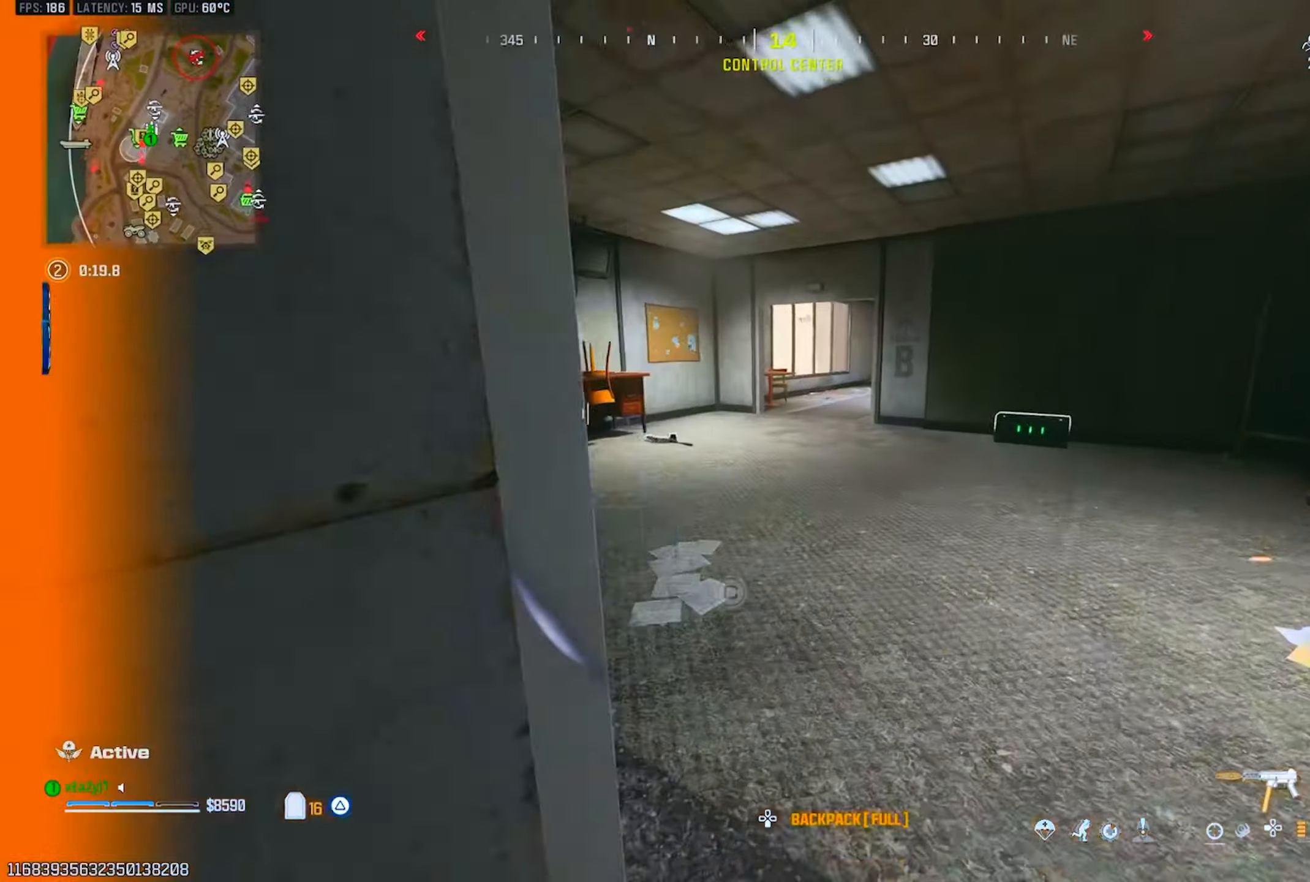
{"buttons": ["L2"], "left_stick": "up", "right_stick": "center", "events": [[34, "L3", "up"], [50, "right_stick", "center"], [100, "L3", "down"], [267, "L3", "up"], [284, "right_stick", "right"], [334, "R3", "down"], [367, "right_stick", "center"], [417, "L2", "down"], [417, "R3", "up"]]}
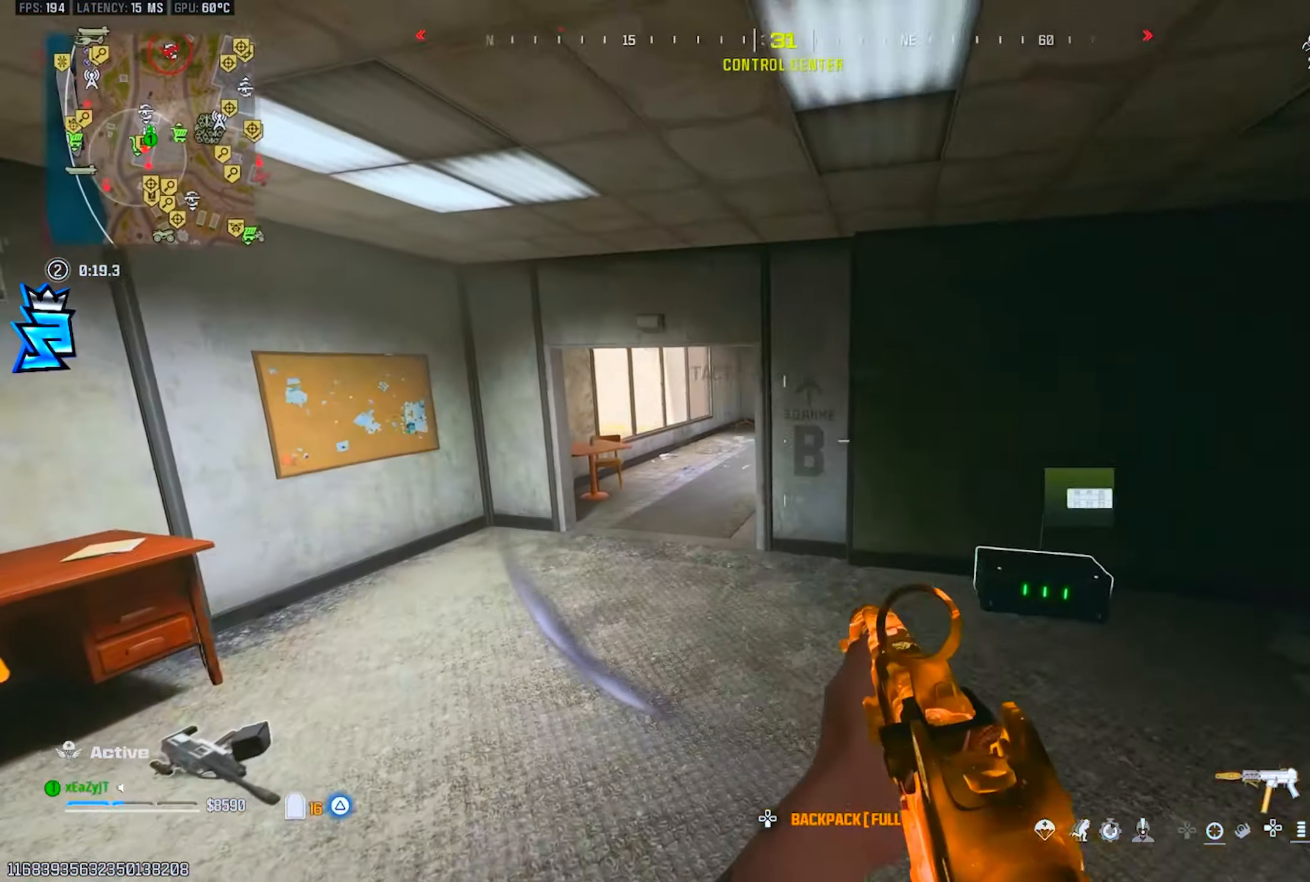
{"buttons": ["TRIANGLE", "L3"], "left_stick": "up", "right_stick": "center", "events": [[50, "L2", "up"], [133, "L3", "down"], [233, "L3", "up"], [250, "TRIANGLE", "down"], [317, "L3", "down"], [317, "TRIANGLE", "up"], [367, "TRIANGLE", "down"], [417, "L3", "up"], [433, "TRIANGLE", "up"], [500, "L3", "down"], [500, "TRIANGLE", "down"]]}
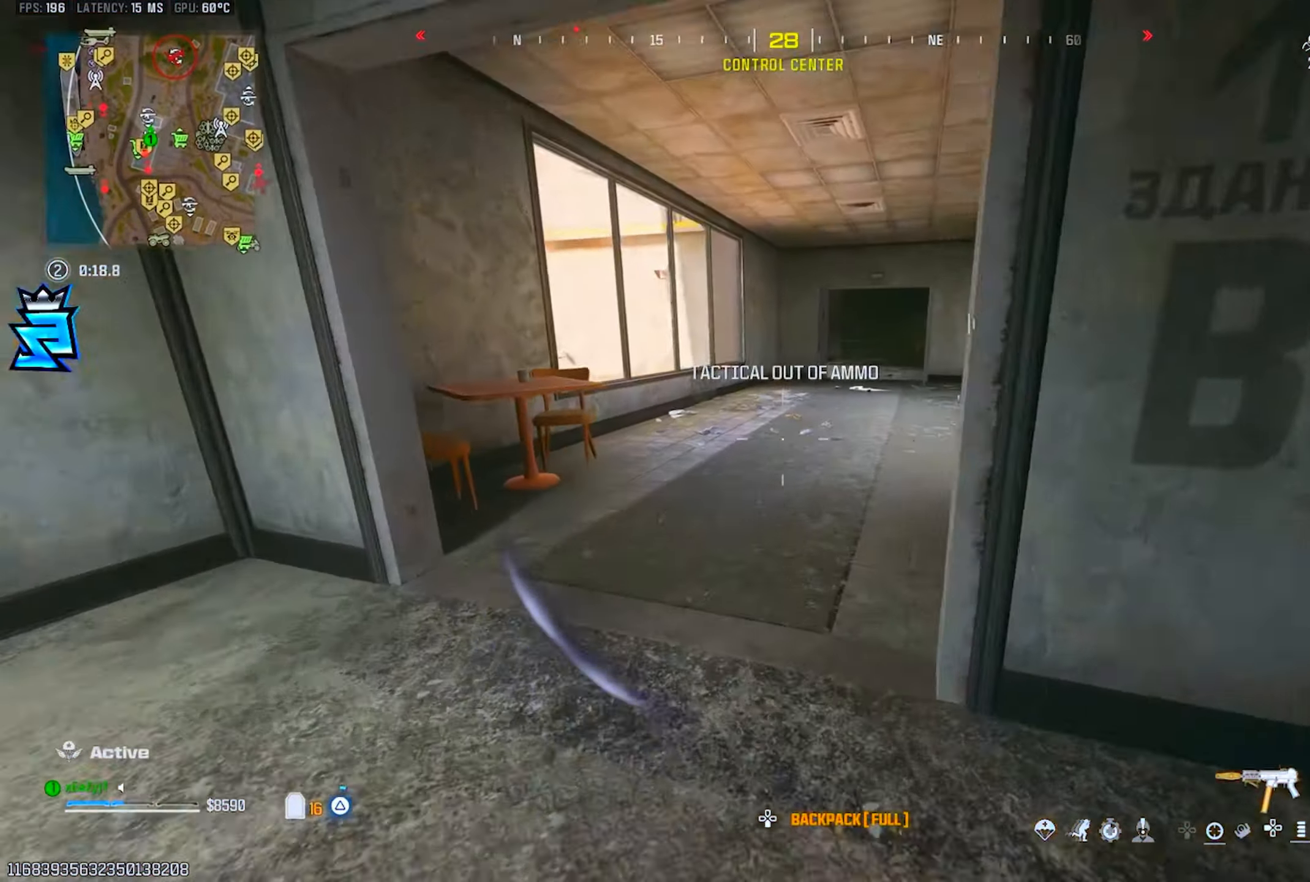
{"buttons": [], "left_stick": "up-left", "right_stick": "left", "events": [[67, "TRIANGLE", "up"], [100, "L3", "up"], [150, "TRIANGLE", "down"], [184, "L3", "down"], [217, "TRIANGLE", "up"], [250, "L3", "up"], [367, "L3", "down"], [417, "left_stick", "up-left"], [451, "L3", "up"], [501, "right_stick", "left"]]}
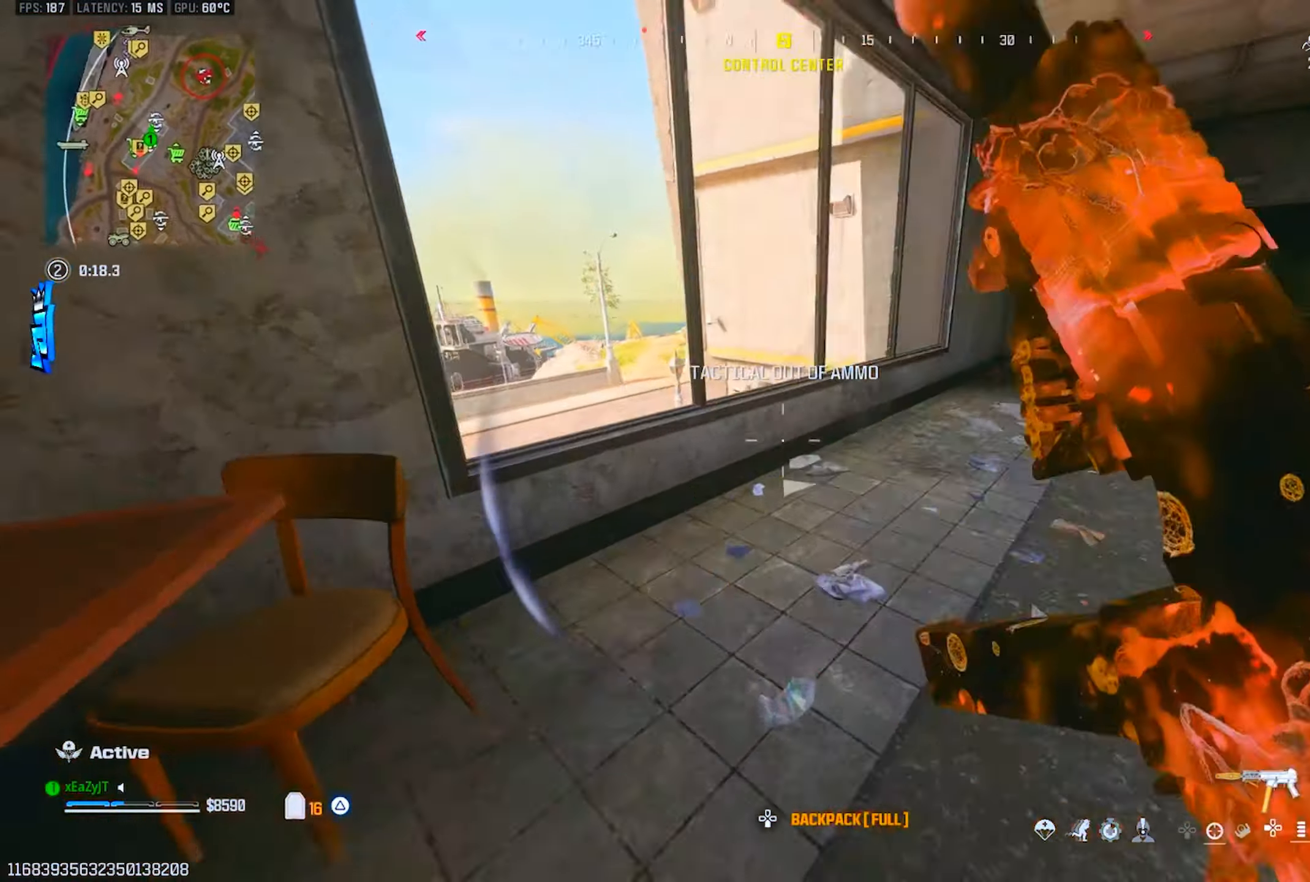
{"buttons": [], "left_stick": "up-left", "right_stick": "left", "events": [[167, "R3", "down"], [233, "right_stick", "center"], [333, "right_stick", "left"], [350, "R3", "up"], [383, "L3", "down"], [500, "L3", "up"]]}
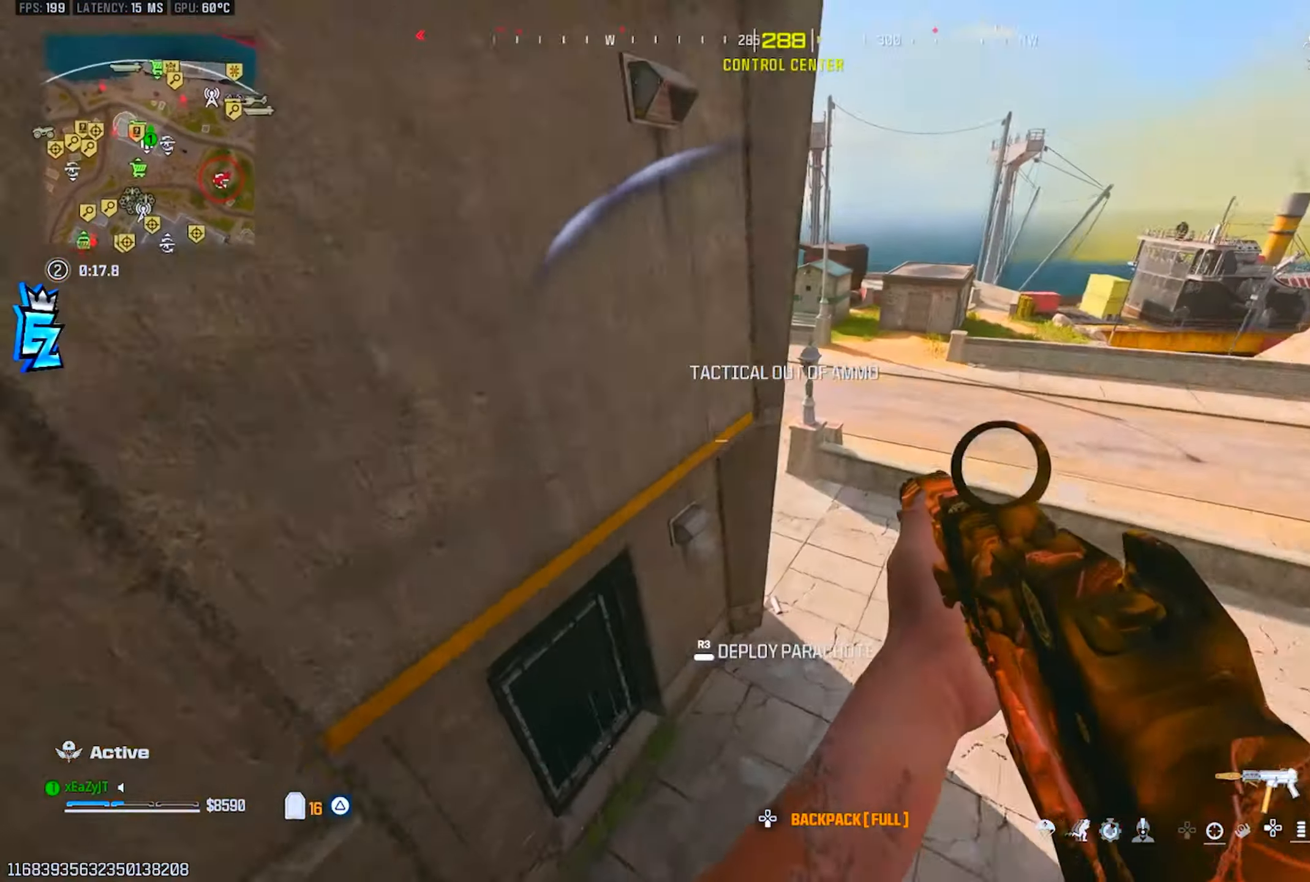
{"buttons": ["TRIANGLE"], "left_stick": "up-right", "right_stick": "up-right", "events": [[34, "TRIANGLE", "down"], [50, "right_stick", "center"], [100, "left_stick", "up"], [117, "right_stick", "up-left"], [217, "right_stick", "center"], [284, "left_stick", "up-right"], [417, "right_stick", "up-right"]]}
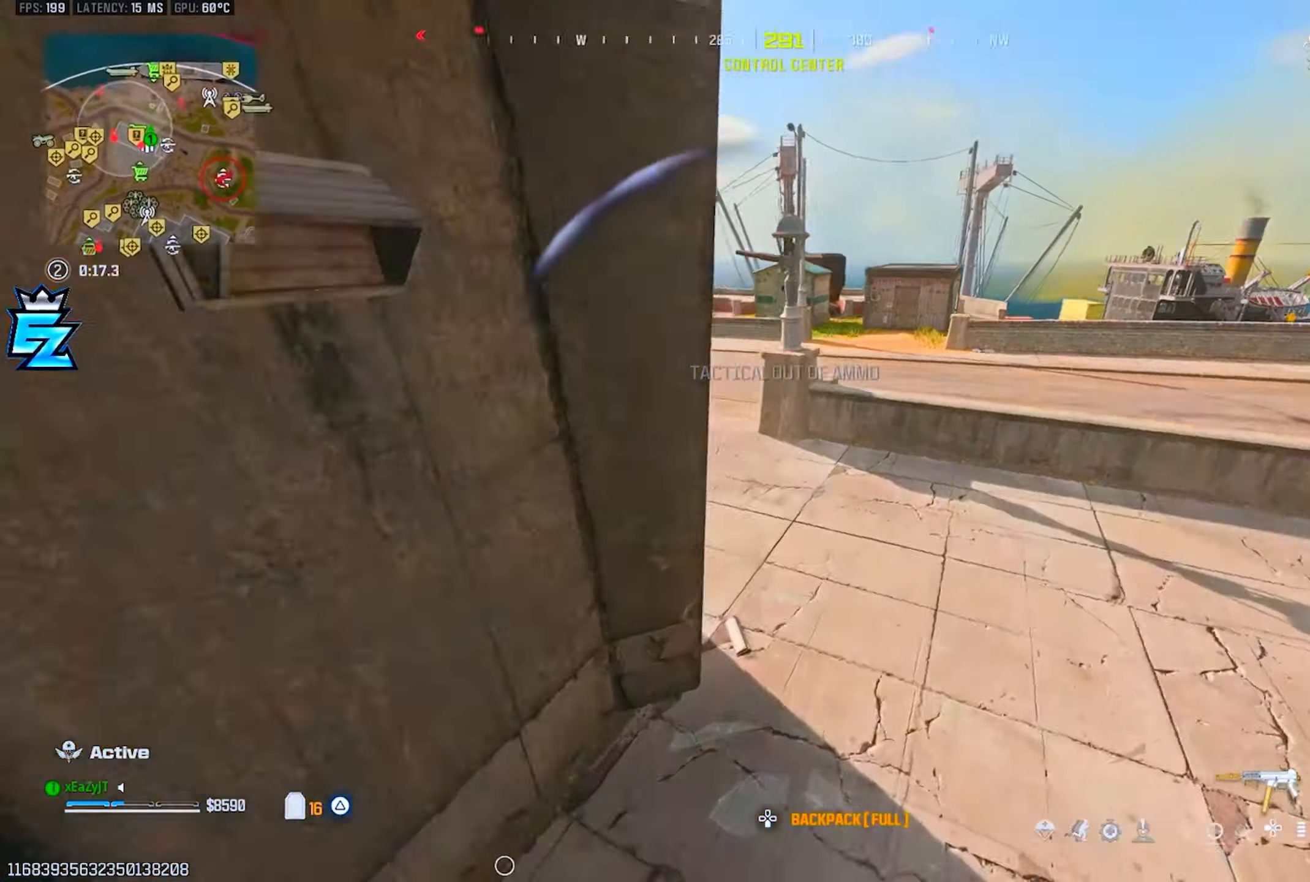
{"buttons": ["TRIANGLE"], "left_stick": "up", "right_stick": "left", "events": [[50, "L3", "down"], [50, "left_stick", "up"], [50, "right_stick", "center"], [166, "L3", "up"], [233, "L3", "down"], [249, "right_stick", "up-left"], [333, "L3", "up"], [416, "L3", "down"], [433, "right_stick", "center"], [500, "L3", "up"], [500, "right_stick", "left"]]}
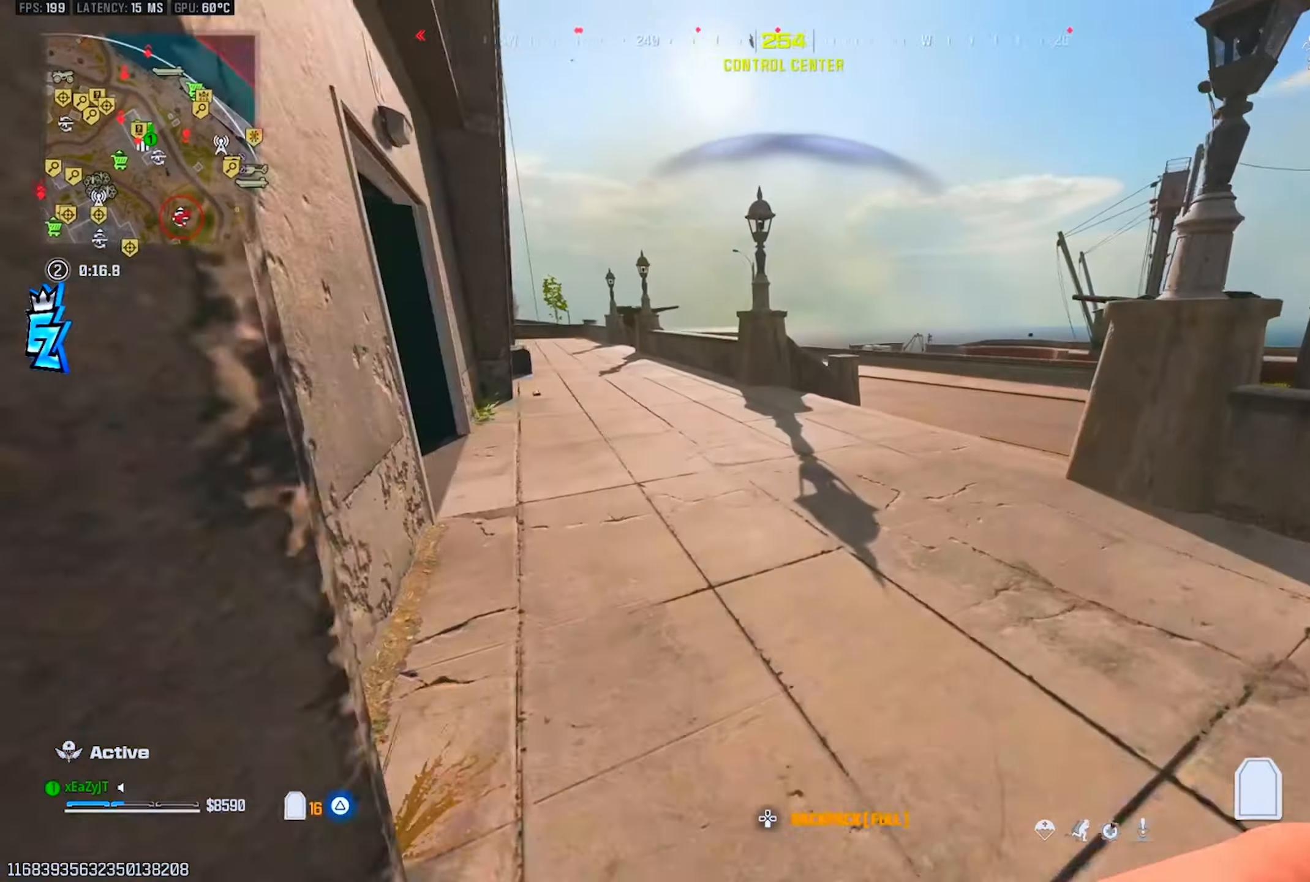
{"buttons": ["TRIANGLE"], "left_stick": "up", "right_stick": "left", "events": [[83, "L3", "down"], [100, "left_stick", "up-left"], [217, "L3", "up"], [250, "left_stick", "up"], [267, "right_stick", "center"], [333, "L3", "down"], [383, "L3", "up"], [500, "right_stick", "left"]]}
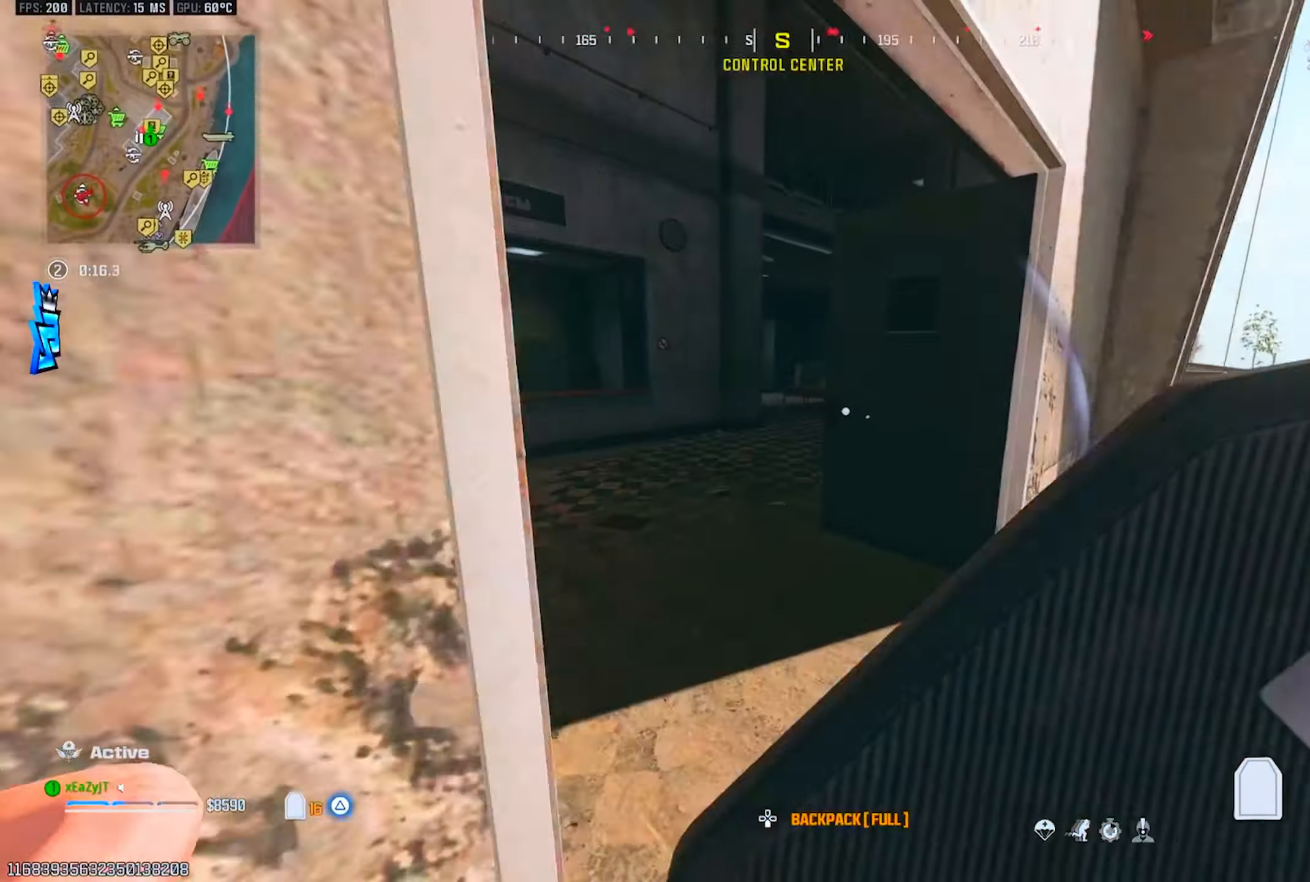
{"buttons": ["TRIANGLE"], "left_stick": "up", "right_stick": "center", "events": [[17, "L3", "down"], [67, "right_stick", "center"], [184, "L3", "up"], [200, "CIRCLE", "down"], [250, "CIRCLE", "up"], [317, "CIRCLE", "down"], [367, "CIRCLE", "up"]]}
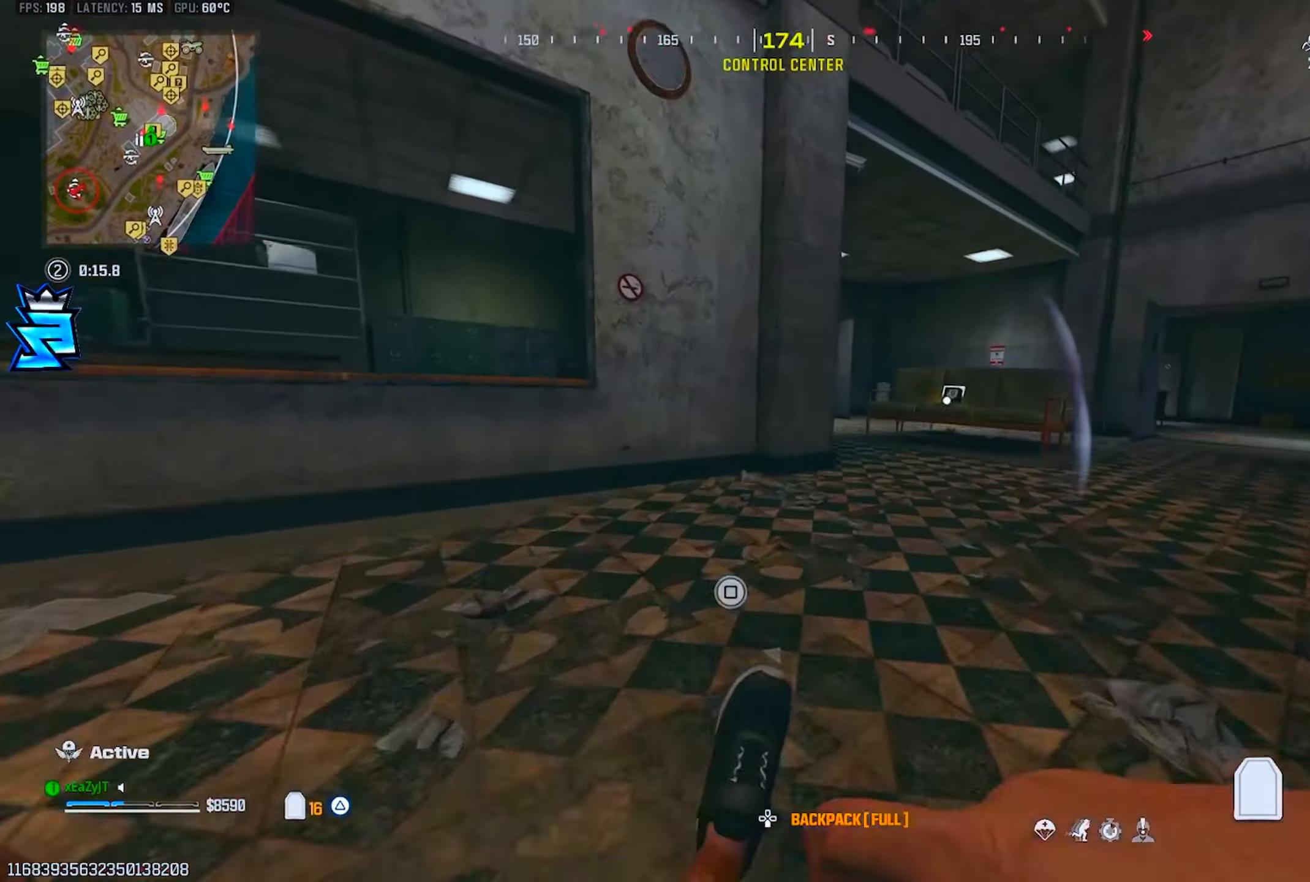
{"buttons": ["TRIANGLE"], "left_stick": "up", "right_stick": "left", "events": [[16, "R3", "down"], [50, "L3", "down"], [83, "right_stick", "right"], [100, "R3", "up"], [133, "L3", "up"], [200, "right_stick", "center"], [233, "L3", "down"], [317, "L3", "up"], [417, "right_stick", "left"]]}
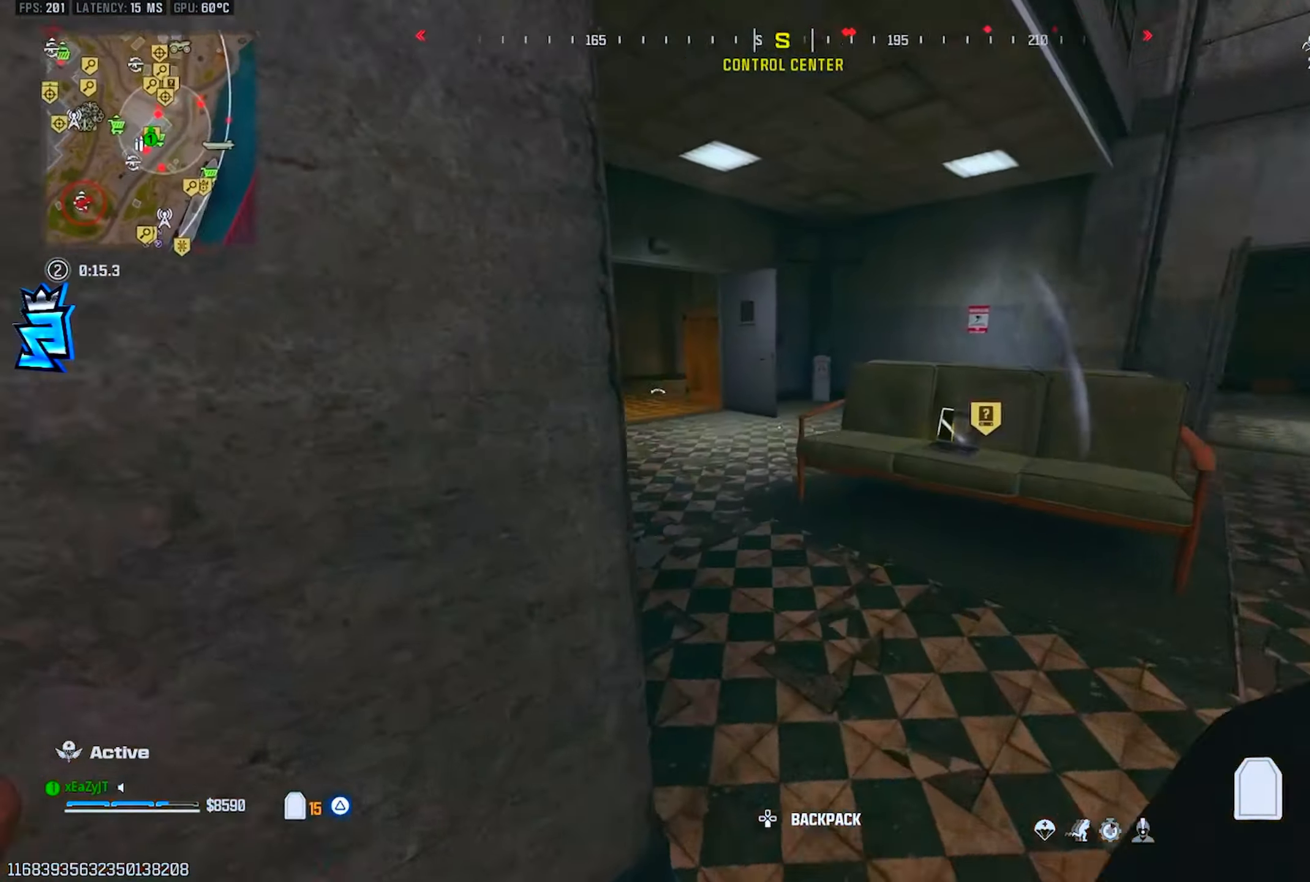
{"buttons": ["CIRCLE", "L3"], "left_stick": "up", "right_stick": "center", "events": [[84, "L3", "down"], [167, "L3", "up"], [184, "right_stick", "center"], [267, "L3", "down"], [267, "right_stick", "left"], [317, "right_stick", "center"], [351, "TRIANGLE", "up"], [367, "L3", "up"], [401, "right_stick", "right"], [451, "L3", "down"], [501, "CIRCLE", "down"], [501, "right_stick", "center"]]}
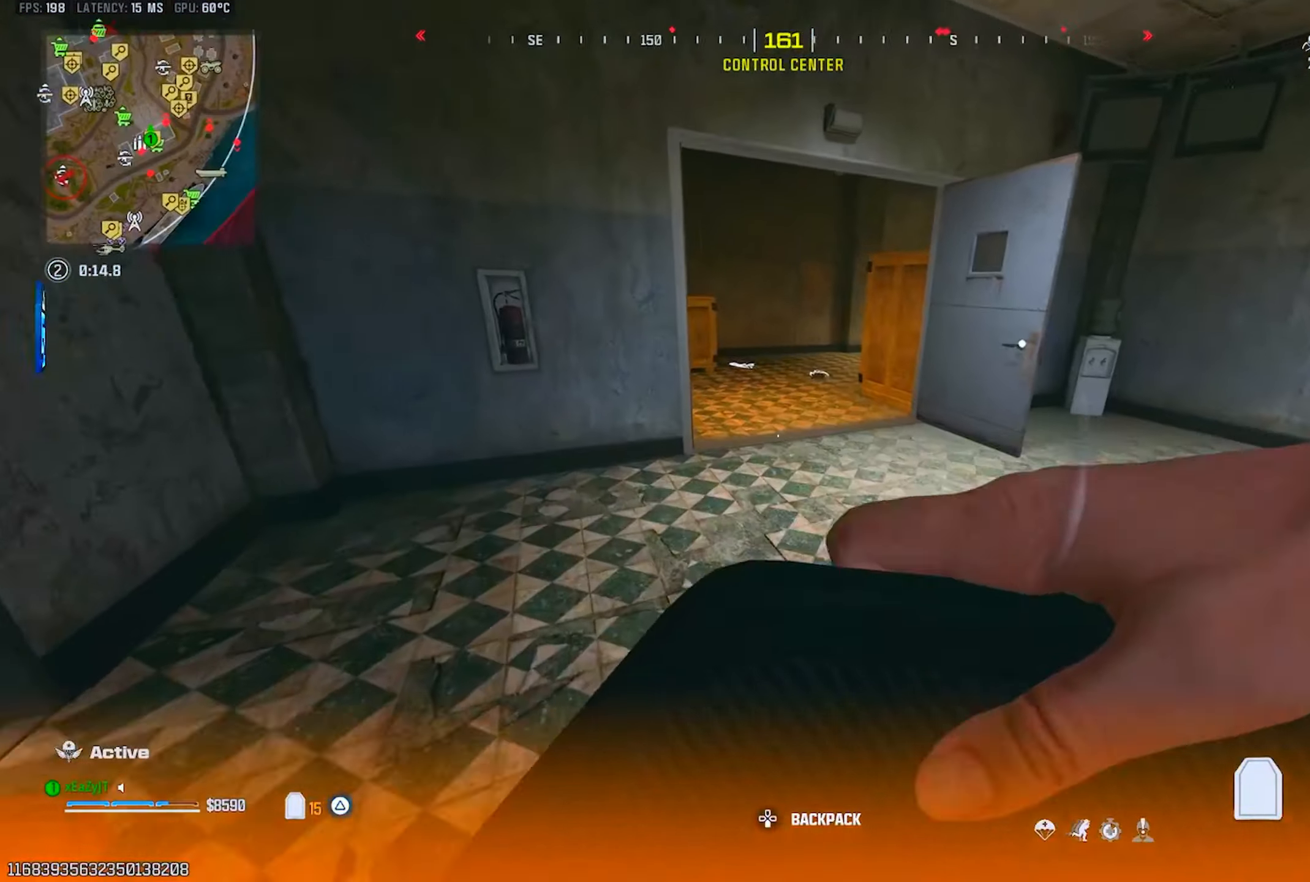
{"buttons": ["R3"], "left_stick": "up", "right_stick": "left", "events": [[16, "L3", "up"], [83, "CIRCLE", "up"], [100, "right_stick", "left"], [150, "right_stick", "center"], [350, "CIRCLE", "down"], [433, "R3", "down"], [467, "CIRCLE", "up"], [484, "right_stick", "left"]]}
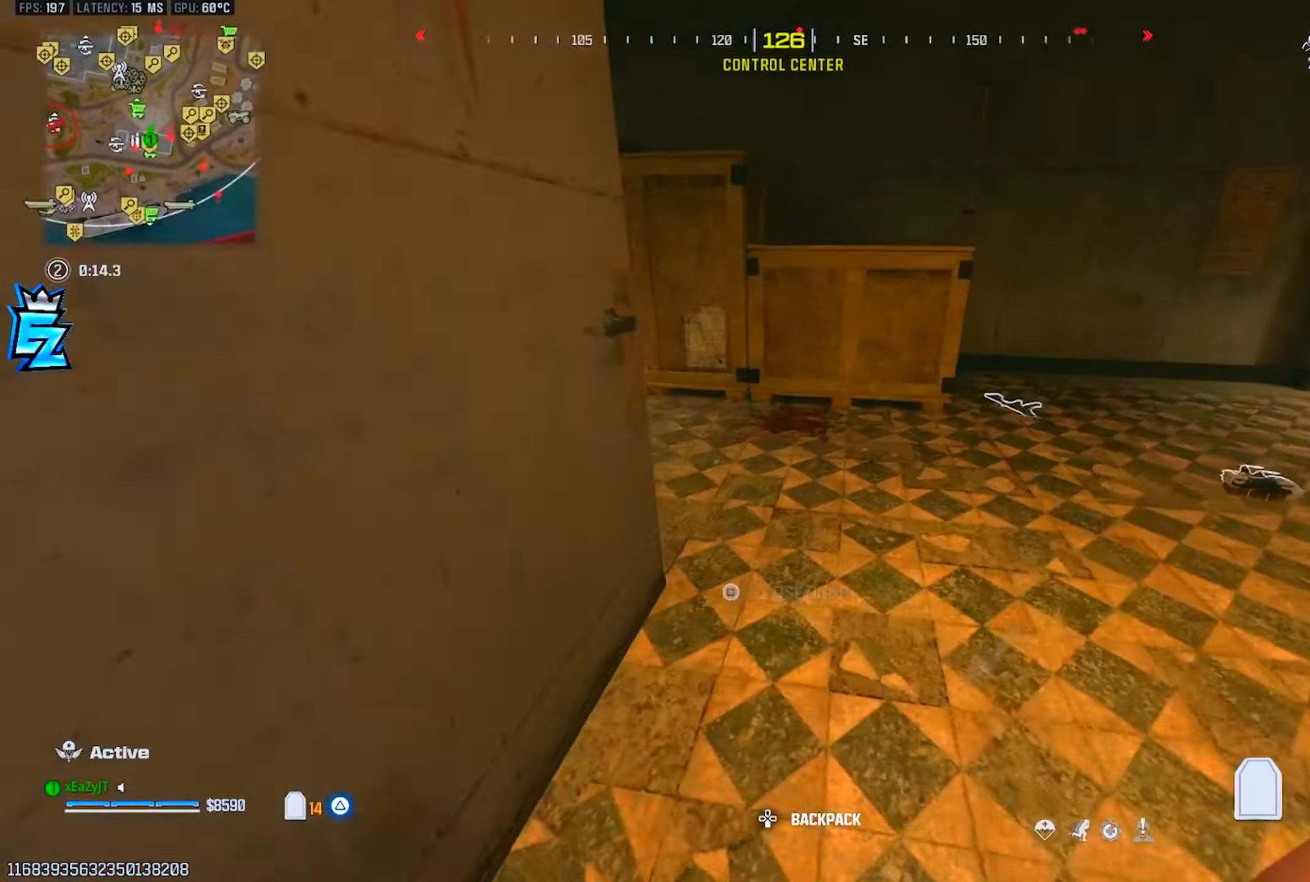
{"buttons": [], "left_stick": "up-left", "right_stick": "center", "events": [[17, "R3", "up"], [50, "L3", "down"], [117, "L3", "up"], [217, "L3", "down"], [301, "L3", "up"], [301, "left_stick", "right"], [367, "left_stick", "down-left"], [401, "right_stick", "up"], [434, "left_stick", "up-left"], [484, "right_stick", "center"]]}
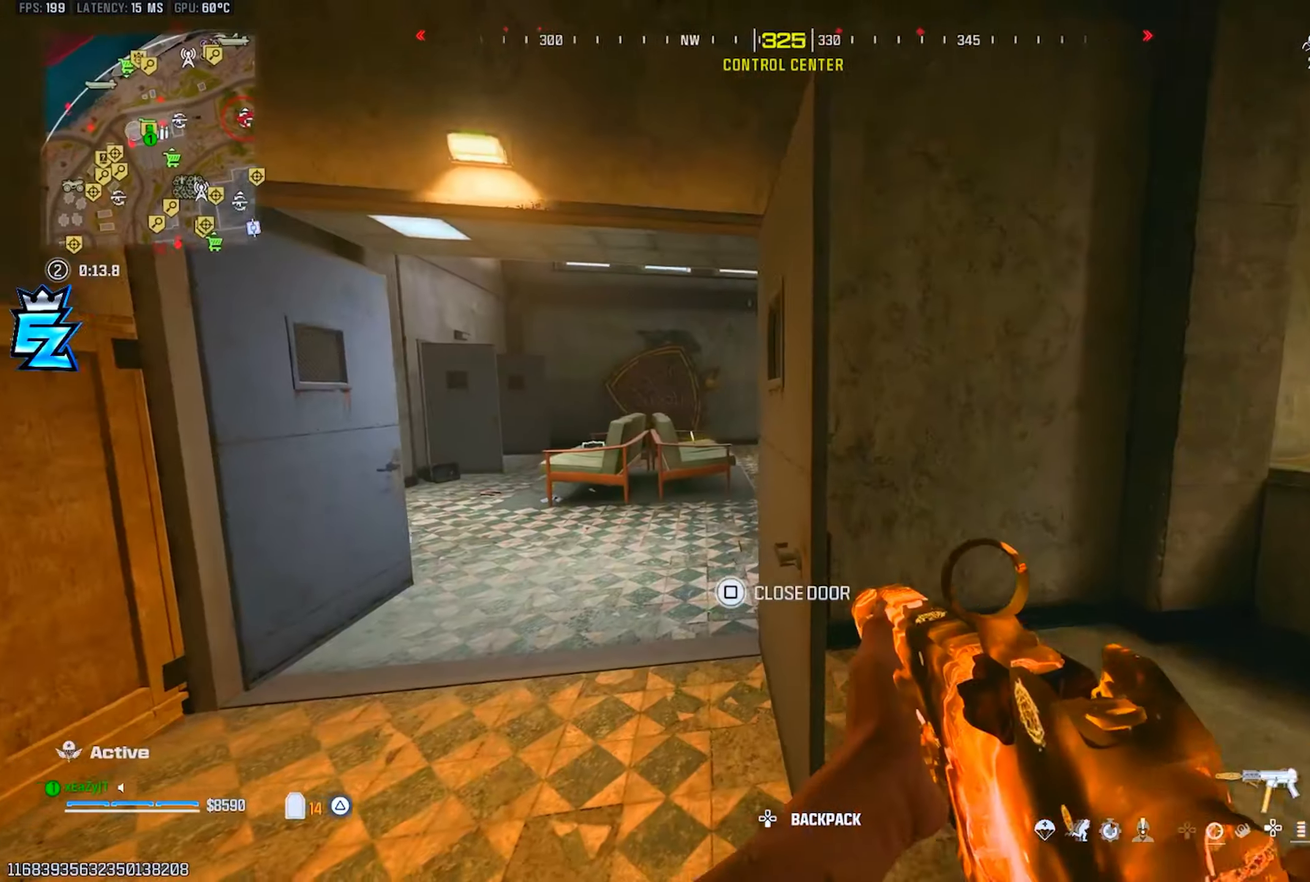
{"buttons": ["L1", "R1", "R3"], "left_stick": "down-right", "right_stick": "center", "events": [[133, "L1", "down"], [233, "left_stick", "left"], [317, "R1", "down"], [317, "right_stick", "up-left"], [367, "right_stick", "center"], [433, "right_stick", "down-left"], [484, "R3", "down"], [484, "left_stick", "down-right"], [500, "right_stick", "center"]]}
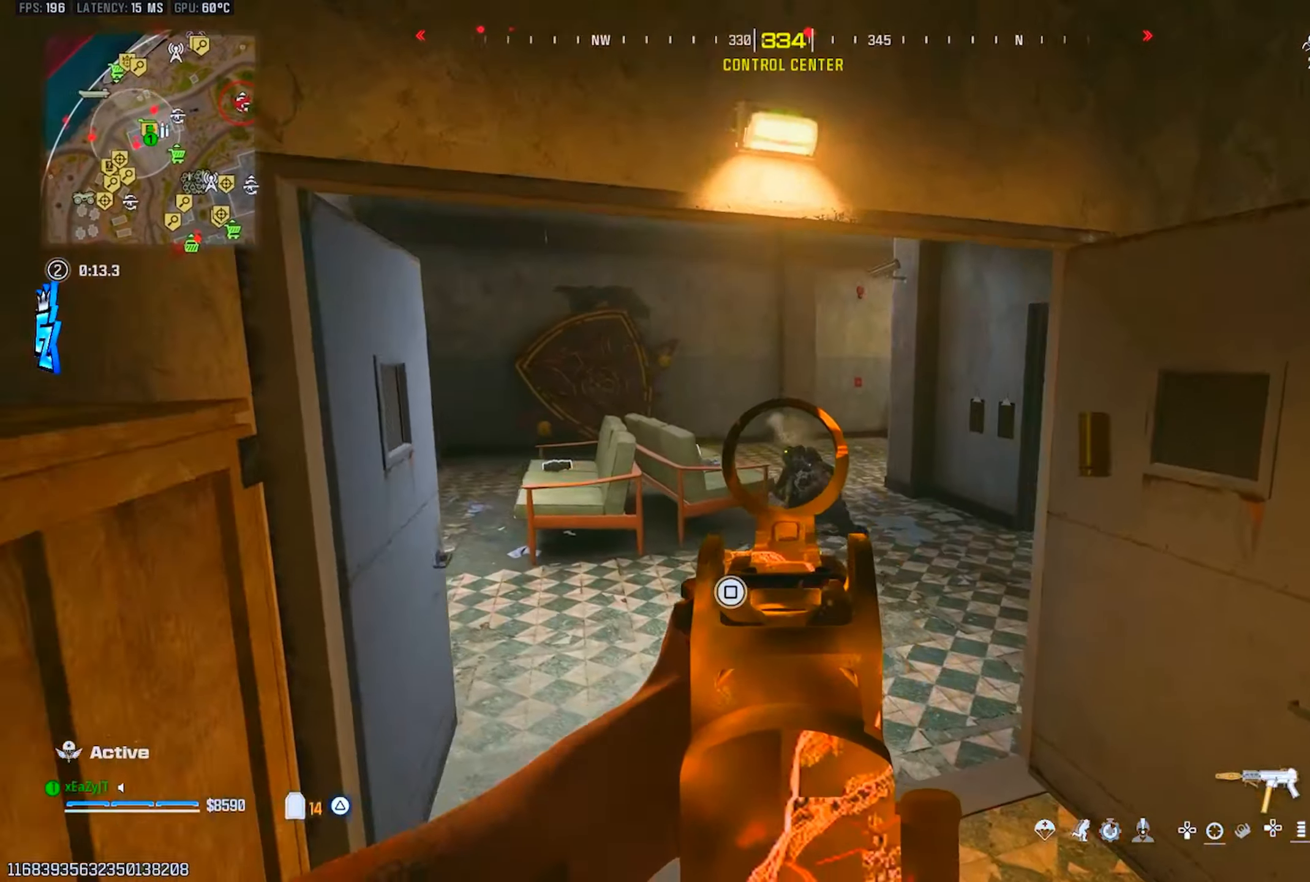
{"buttons": ["R1"], "left_stick": "up-right", "right_stick": "center", "events": [[67, "R3", "up"], [67, "right_stick", "down-right"], [200, "right_stick", "center"], [250, "left_stick", "right"], [301, "right_stick", "up"], [351, "right_stick", "up-right"], [384, "left_stick", "up-right"], [484, "L1", "up"], [484, "right_stick", "center"]]}
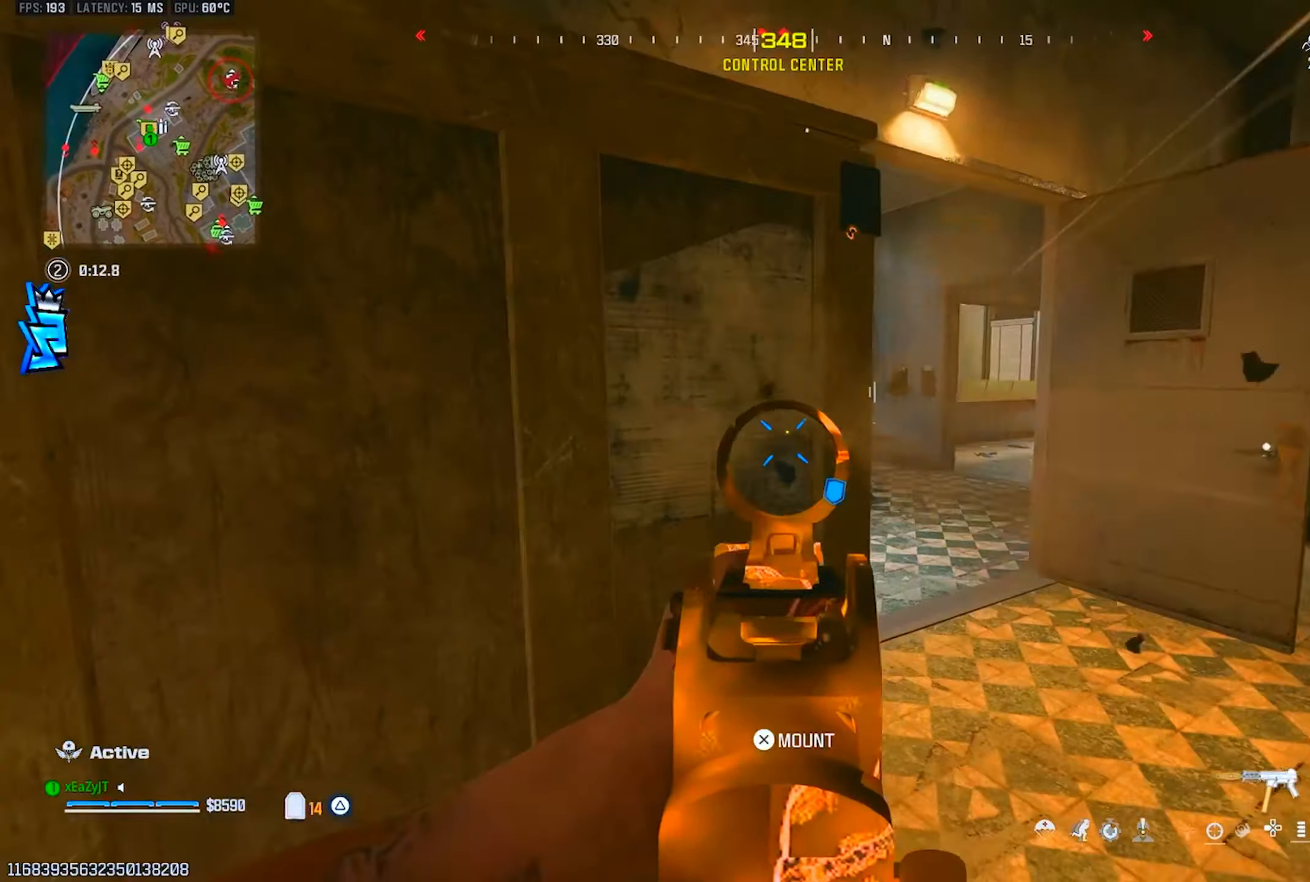
{"buttons": ["L1", "R1"], "left_stick": "up-left", "right_stick": "left", "events": [[100, "L1", "down"], [217, "R3", "down"], [300, "R3", "up"], [300, "right_stick", "down-right"], [400, "left_stick", "up-left"], [450, "right_stick", "left"]]}
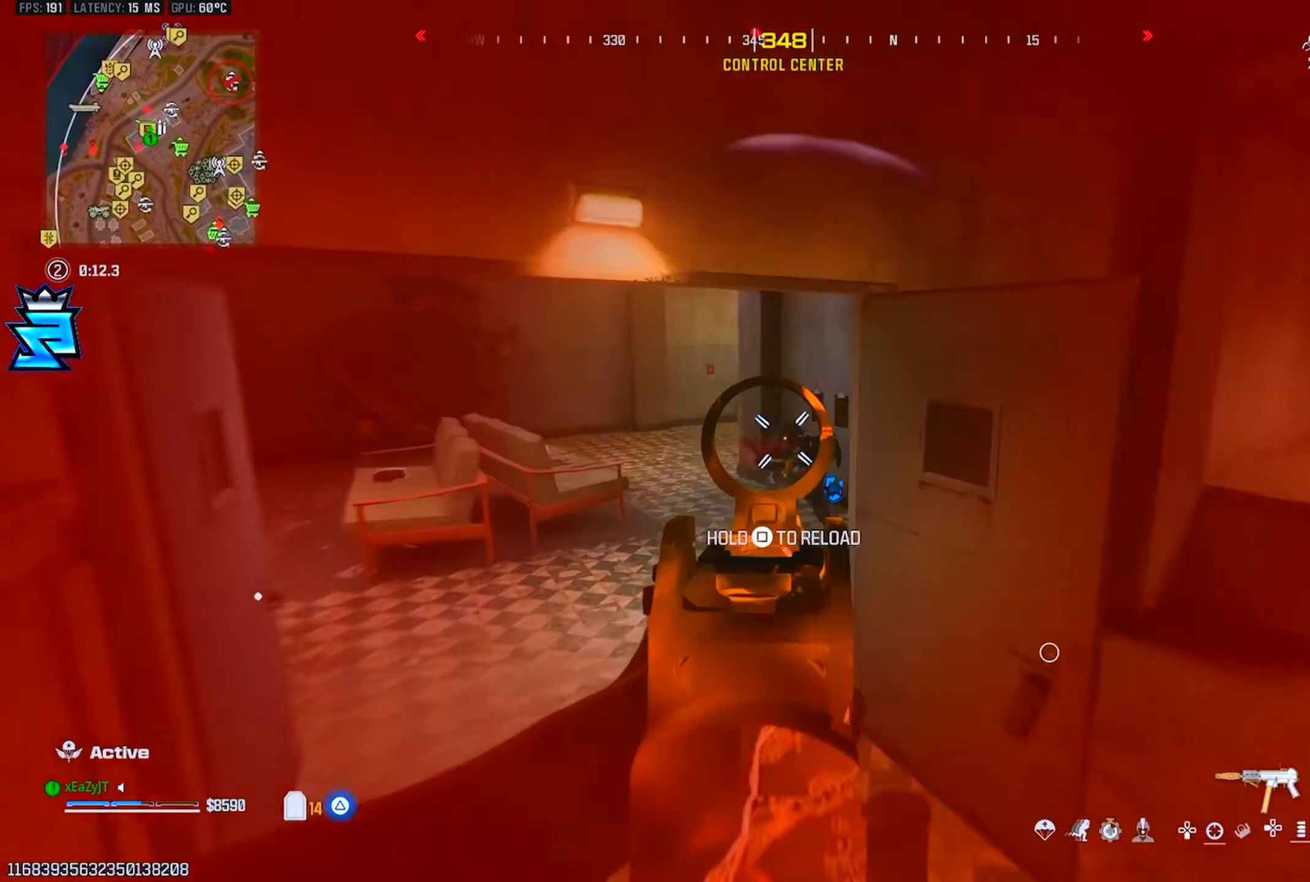
{"buttons": [], "left_stick": "up-left", "right_stick": "down-right", "events": [[17, "right_stick", "center"], [117, "right_stick", "up"], [167, "right_stick", "center"], [334, "L1", "up"], [401, "right_stick", "down-right"], [451, "R1", "up"]]}
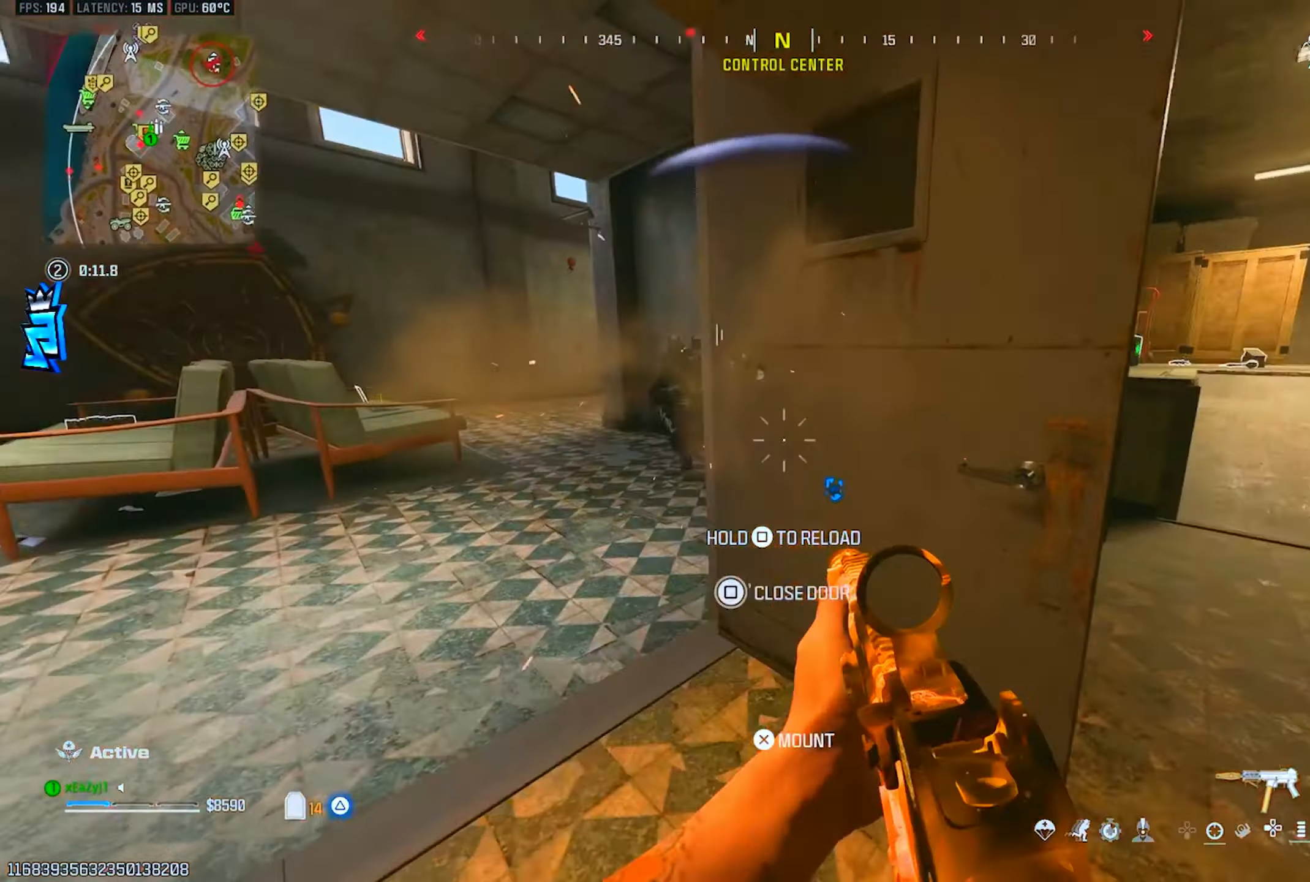
{"buttons": ["L1", "R1"], "left_stick": "down-left", "right_stick": "center", "events": [[50, "L1", "down"], [50, "right_stick", "center"], [117, "R1", "down"], [150, "right_stick", "up"], [184, "left_stick", "left"], [200, "right_stick", "up-left"], [367, "left_stick", "down-left"], [401, "right_stick", "down-left"], [484, "right_stick", "center"]]}
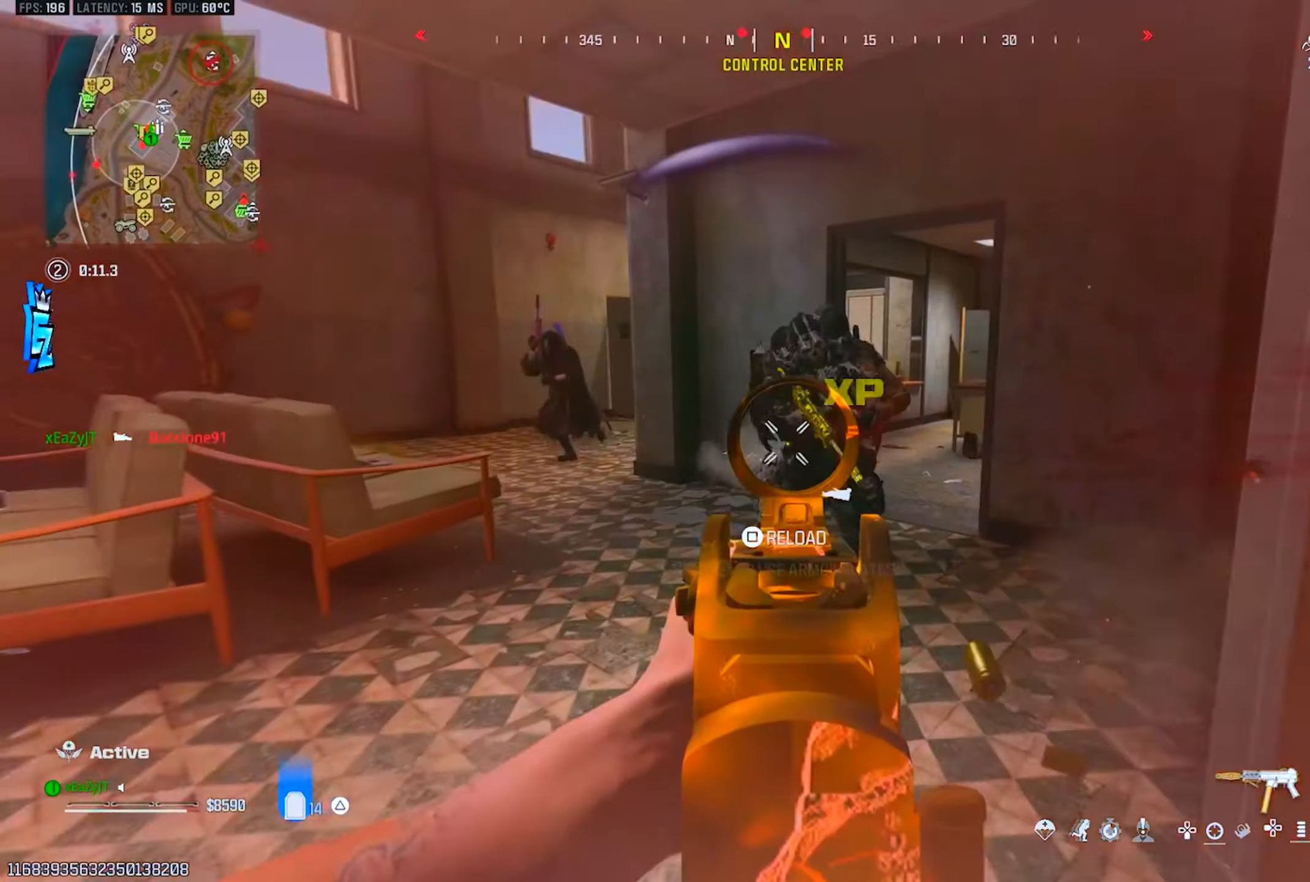
{"buttons": [], "left_stick": "up", "right_stick": "up-right", "events": [[83, "left_stick", "down-right"], [217, "right_stick", "down"], [233, "L1", "up"], [300, "R1", "up"], [350, "left_stick", "up-right"], [350, "right_stick", "right"], [400, "L3", "down"], [400, "left_stick", "up"], [450, "L3", "up"], [484, "right_stick", "up-right"]]}
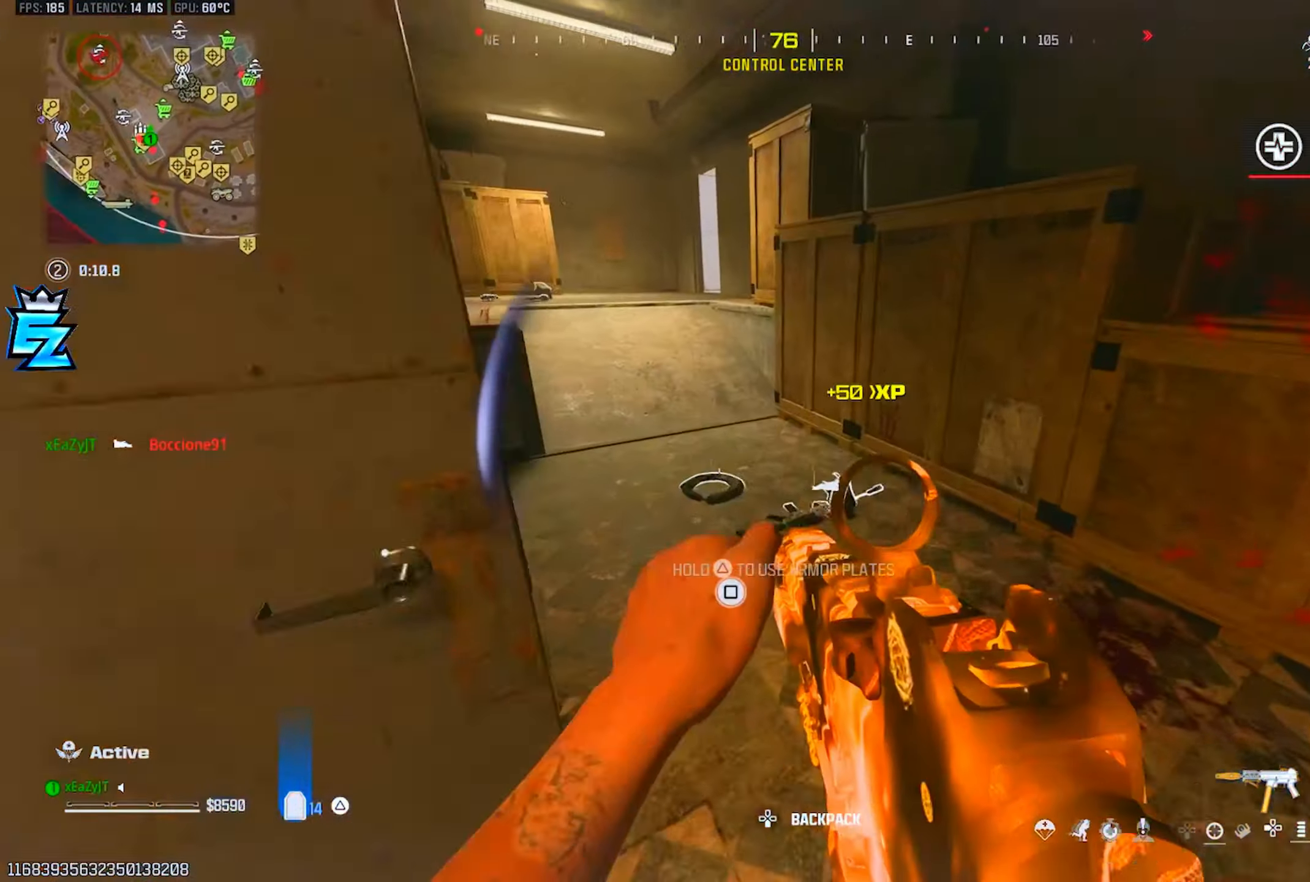
{"buttons": ["R3"], "left_stick": "up", "right_stick": "center", "events": [[34, "L3", "down"], [34, "right_stick", "up-left"], [150, "L3", "up"], [200, "L3", "down"], [250, "right_stick", "center"], [301, "L3", "up"], [417, "R3", "down"]]}
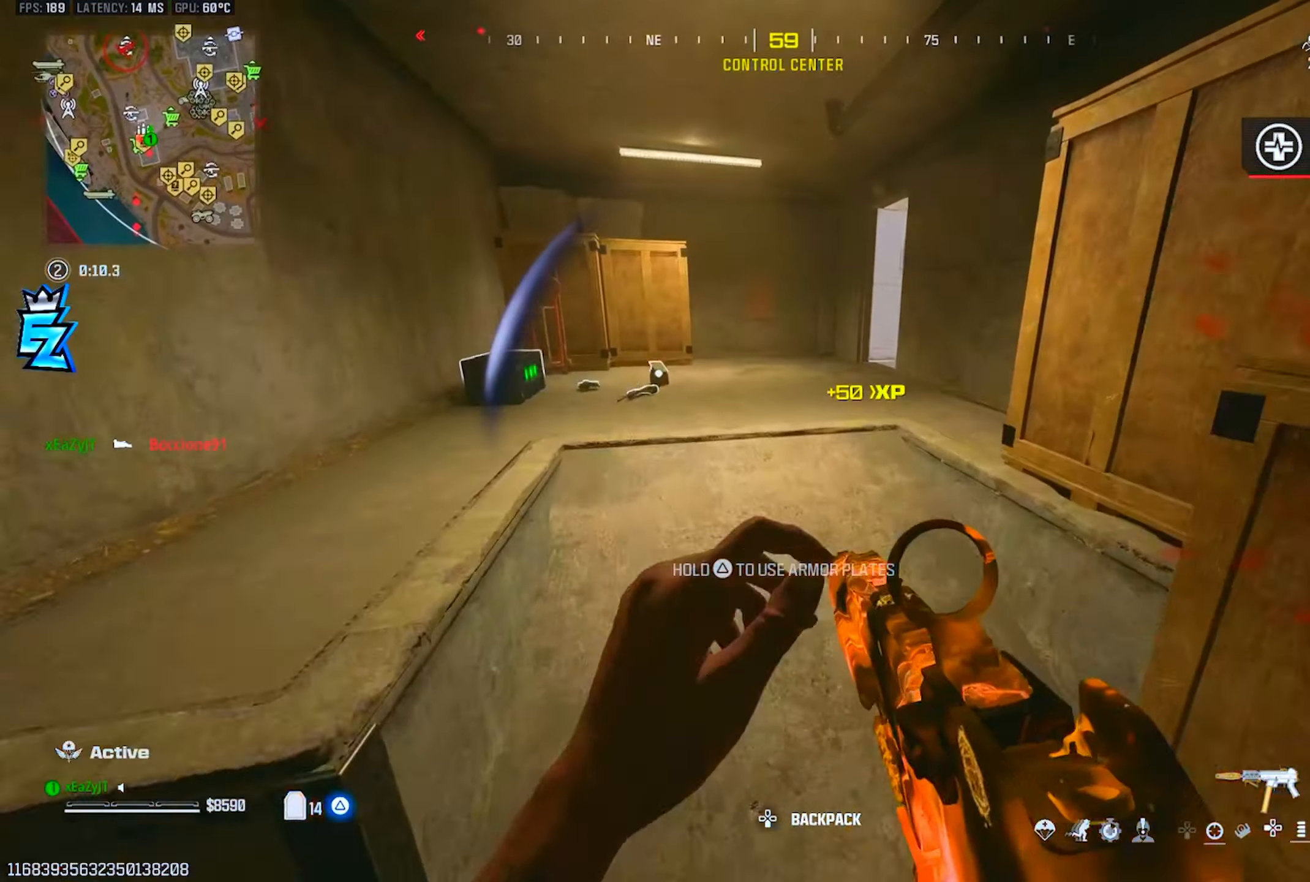
{"buttons": [], "left_stick": "up", "right_stick": "center", "events": [[50, "R3", "up"], [317, "right_stick", "right"], [383, "CIRCLE", "down"], [467, "CIRCLE", "up"], [467, "right_stick", "center"]]}
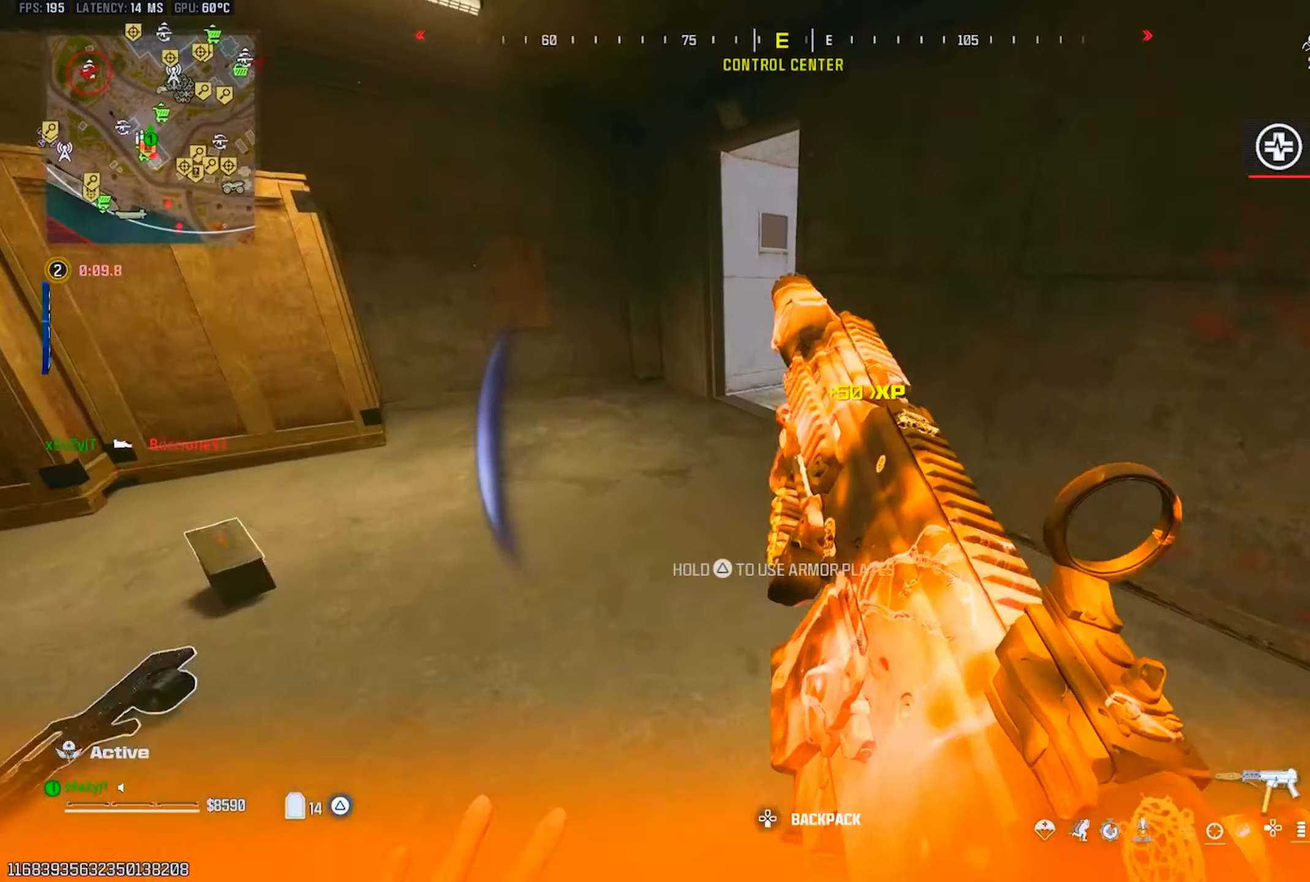
{"buttons": ["SQUARE"], "left_stick": "up", "right_stick": "down-right"}
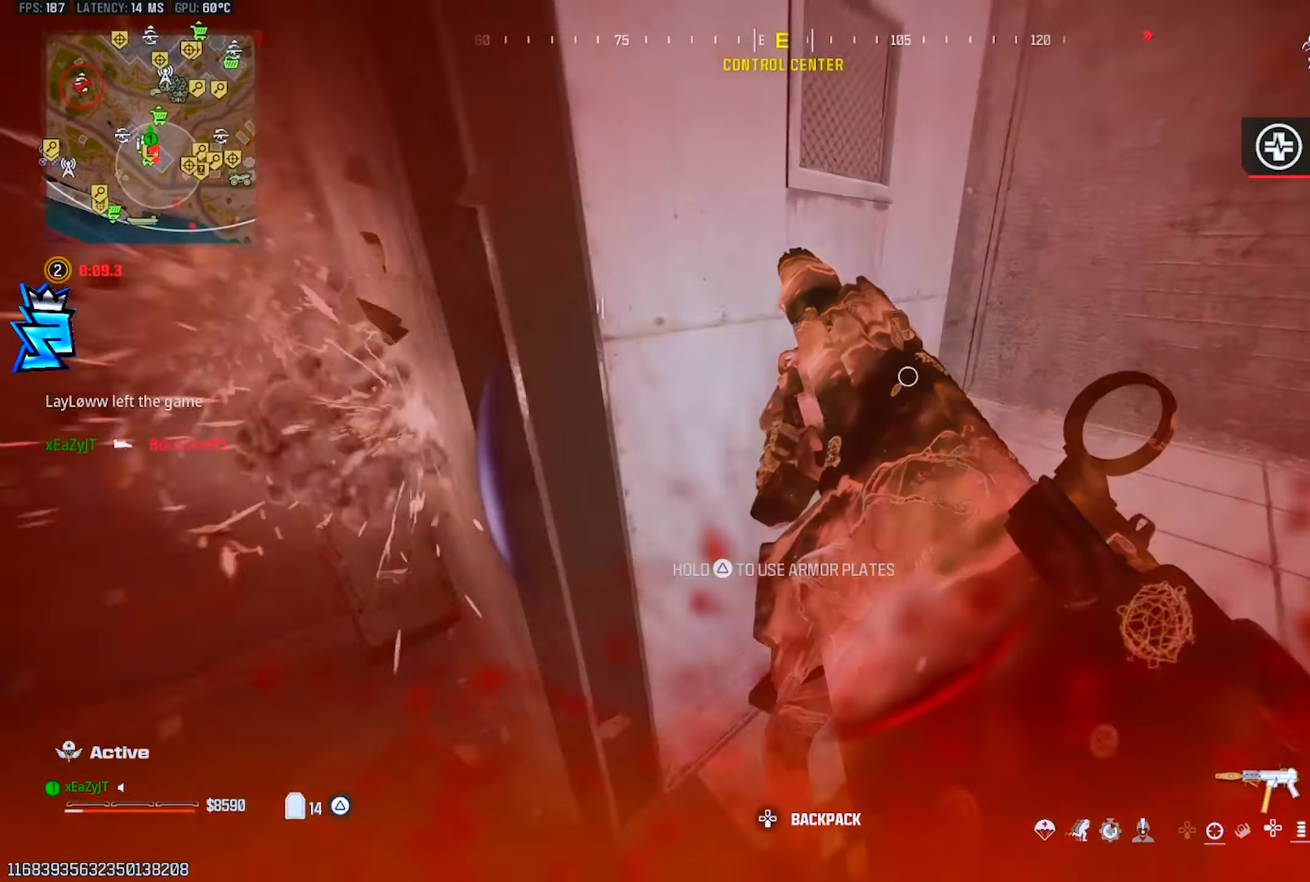
{"buttons": [], "left_stick": "up", "right_stick": "center", "events": [[16, "SQUARE", "up"], [50, "right_stick", "right"], [66, "SQUARE", "down"], [117, "SQUARE", "up"], [233, "right_stick", "center"], [267, "SQUARE", "down"], [283, "R3", "down"], [283, "SQUARE", "up"], [383, "R3", "up"]]}
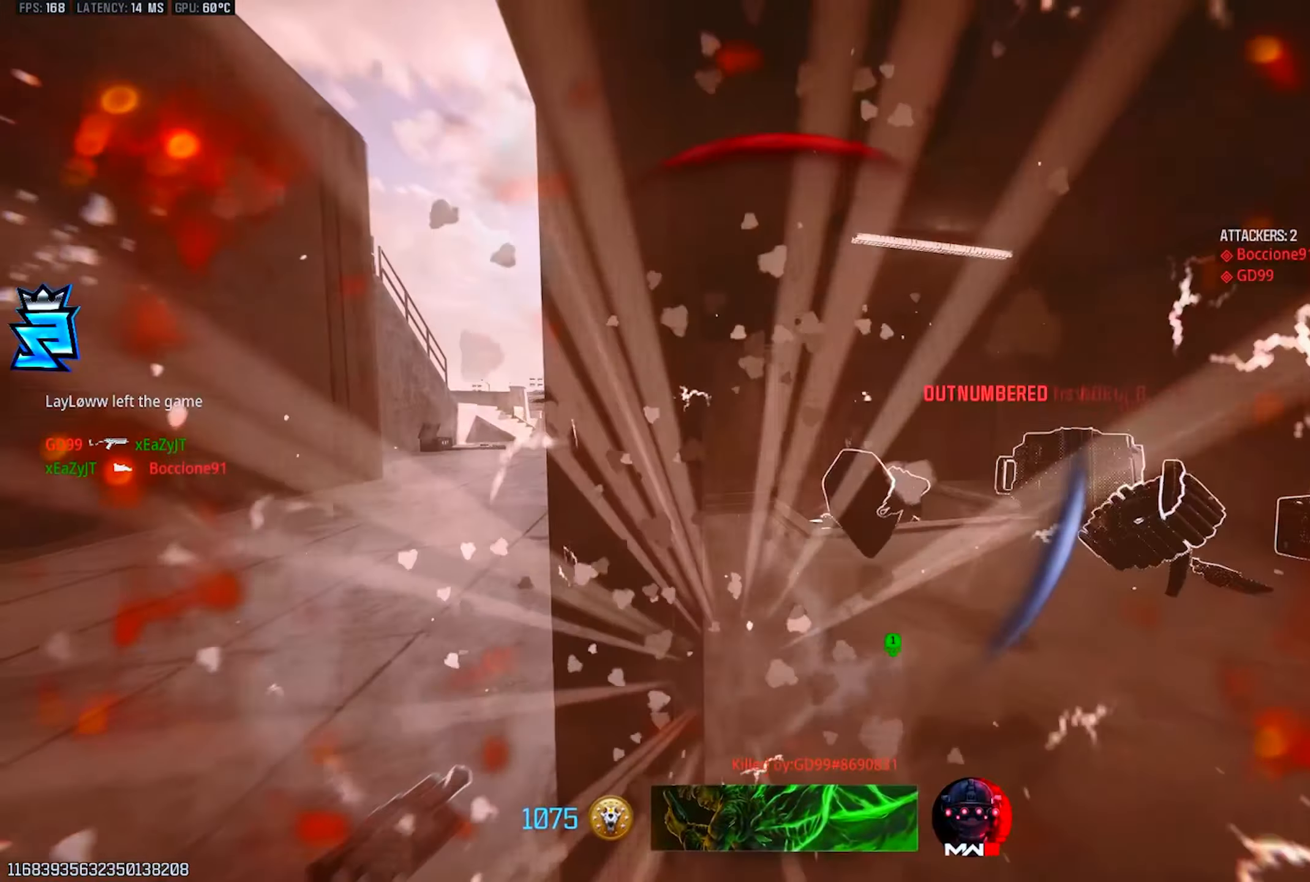
{"buttons": [], "left_stick": "center", "right_stick": "center", "events": [[67, "left_stick", "center"], [234, "SQUARE", "down"], [250, "SQUARE", "up"], [334, "SQUARE", "down"], [401, "SQUARE", "up"]]}